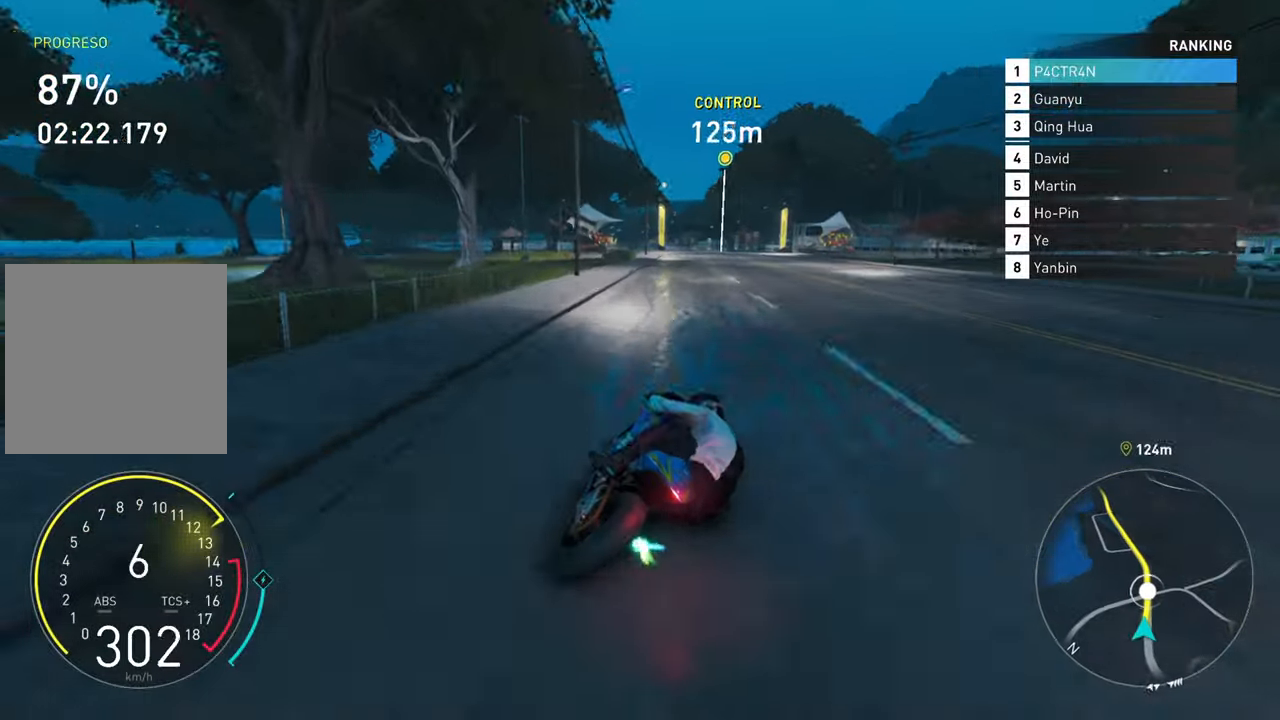
Gameplay with a controller (Xbox layout); each line is a JSON object with the inputs held at the frame after it. "events" lists button and stick changes between this image and that frame as [ms after this image, input, new state], when the widget could be followed in between.
{"buttons": ["R2"], "left_stick": "up", "right_stick": "center", "events": [[500, "A", "up"]]}
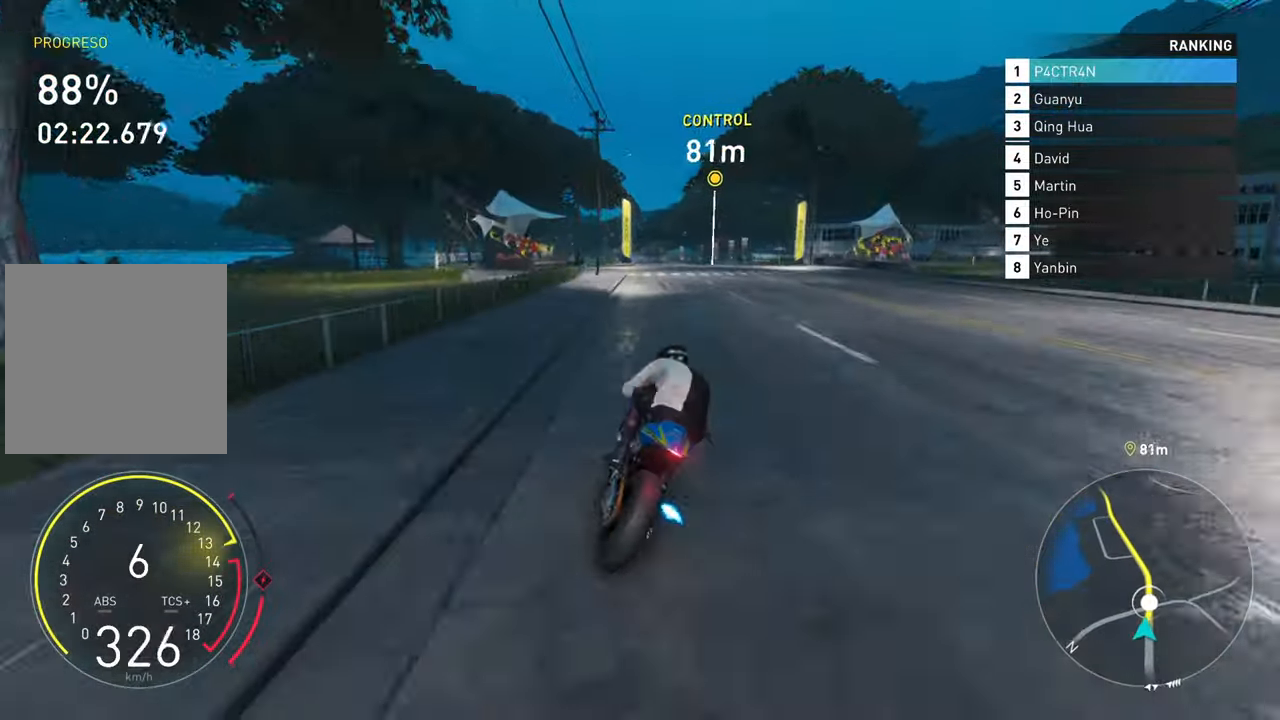
{"buttons": ["A", "R2"], "left_stick": "up-right", "right_stick": "center", "events": [[284, "left_stick", "up-right"], [384, "A", "down"]]}
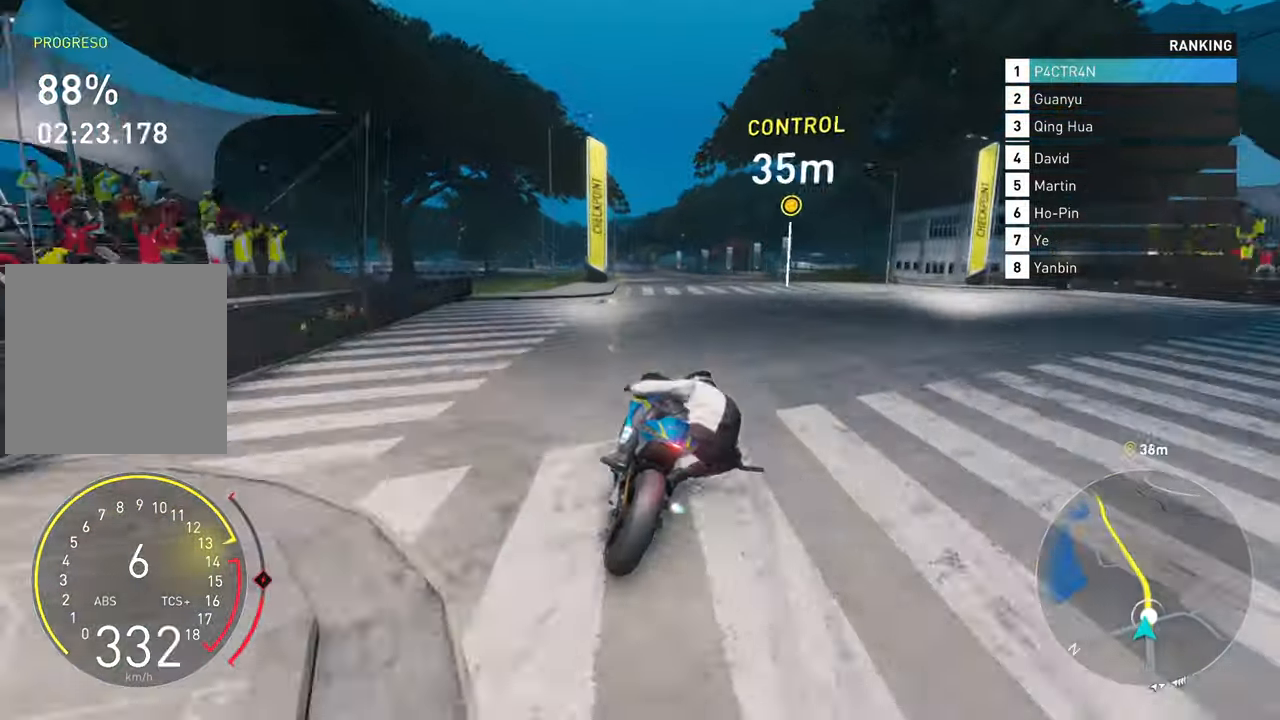
{"buttons": ["R2"], "left_stick": "up", "right_stick": "center", "events": [[67, "left_stick", "up"], [250, "A", "up"]]}
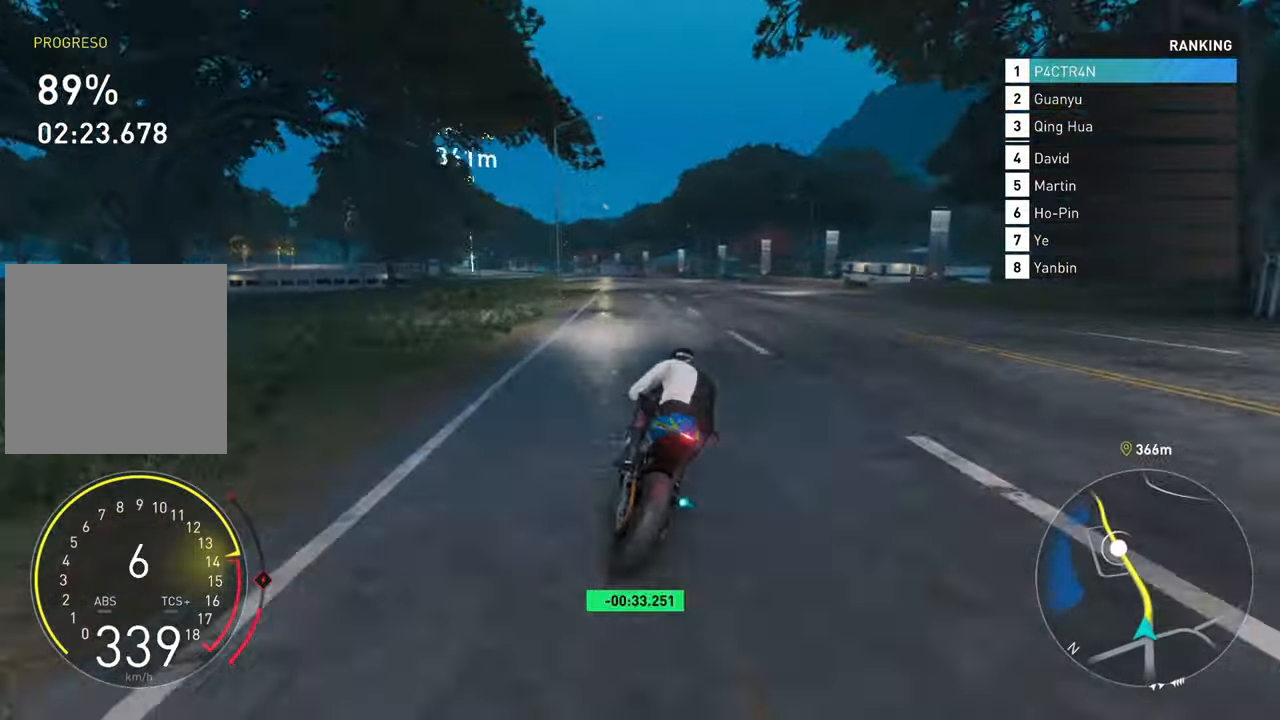
{"buttons": ["R2"], "left_stick": "up-left", "right_stick": "center", "events": [[234, "left_stick", "up-left"]]}
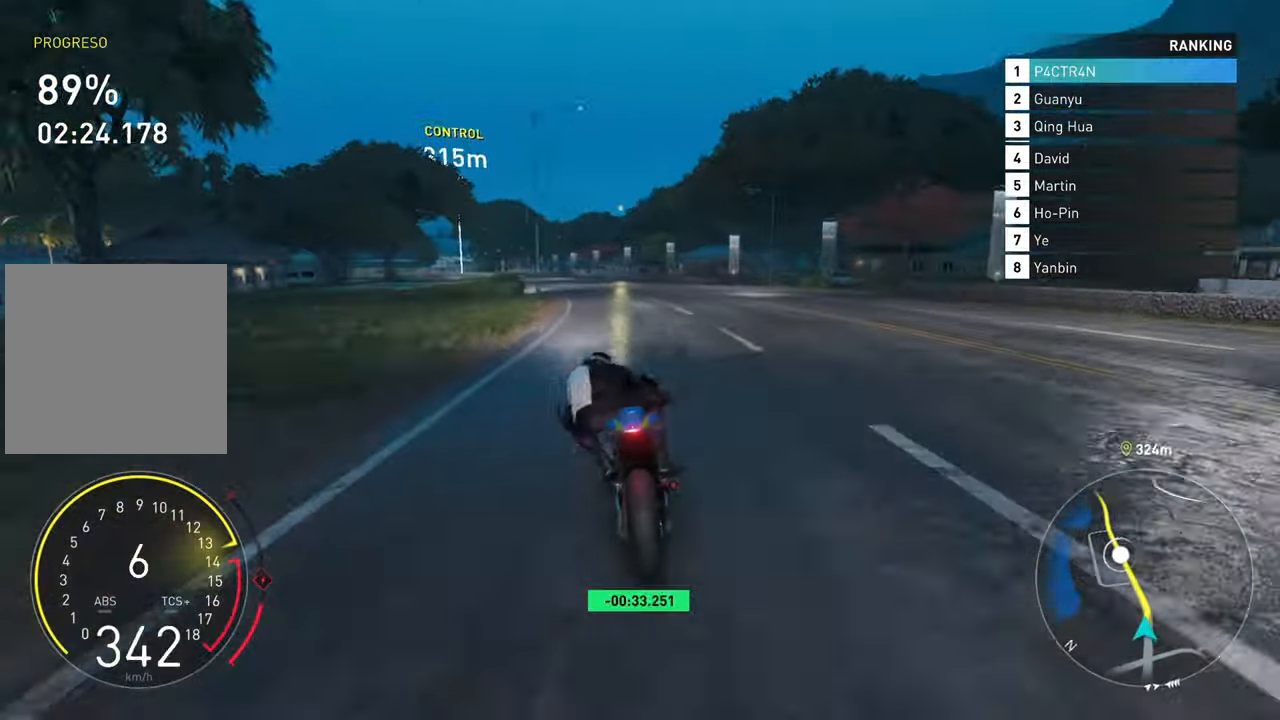
{"buttons": ["A", "R2"], "left_stick": "up-left", "right_stick": "center", "events": [[50, "left_stick", "left"], [334, "A", "down"], [467, "left_stick", "up-left"]]}
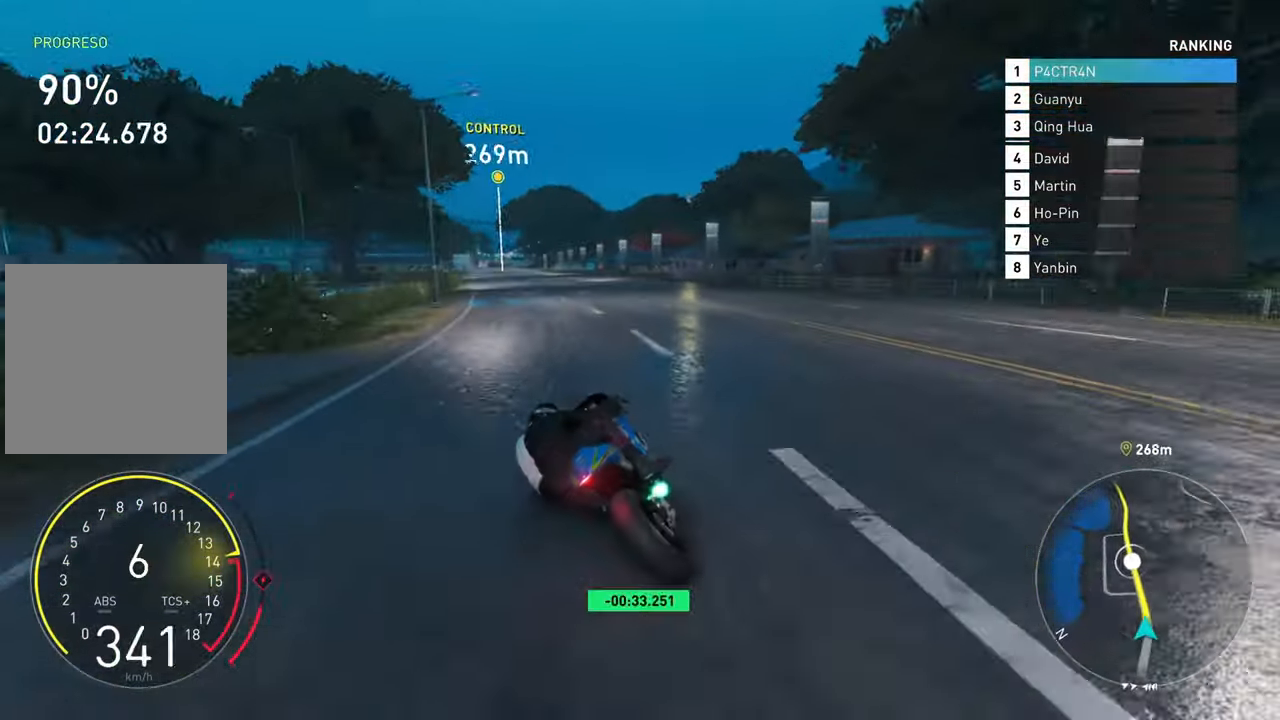
{"buttons": ["A", "R2"], "left_stick": "up-left", "right_stick": "center", "events": []}
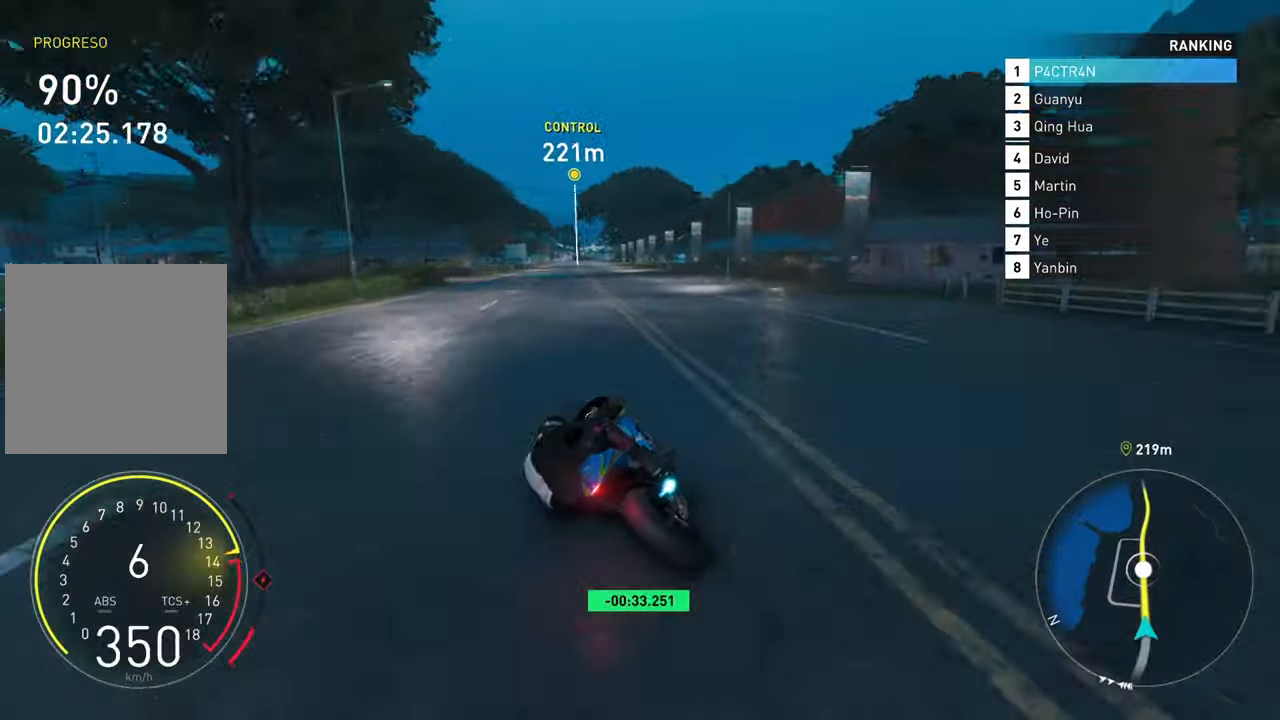
{"buttons": ["R2"], "left_stick": "up", "right_stick": "center", "events": [[34, "left_stick", "up"], [117, "A", "up"], [266, "A", "down"], [450, "A", "up"]]}
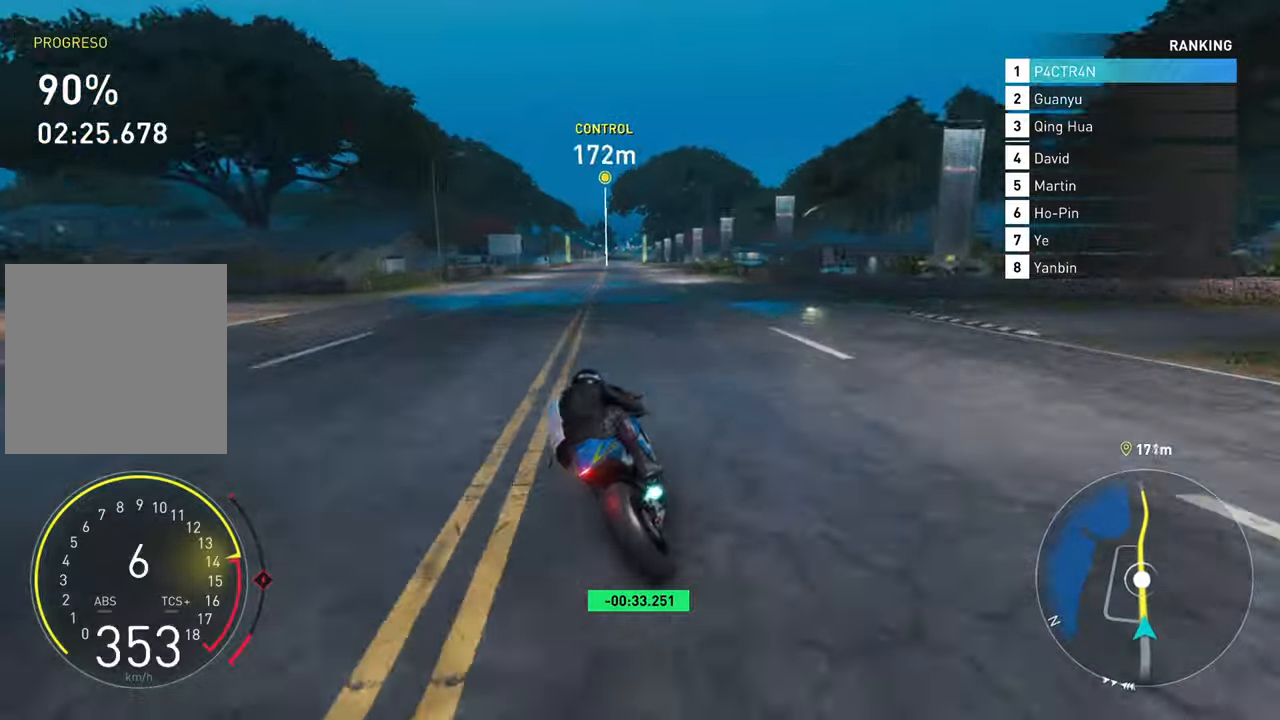
{"buttons": ["R2"], "left_stick": "up", "right_stick": "center", "events": []}
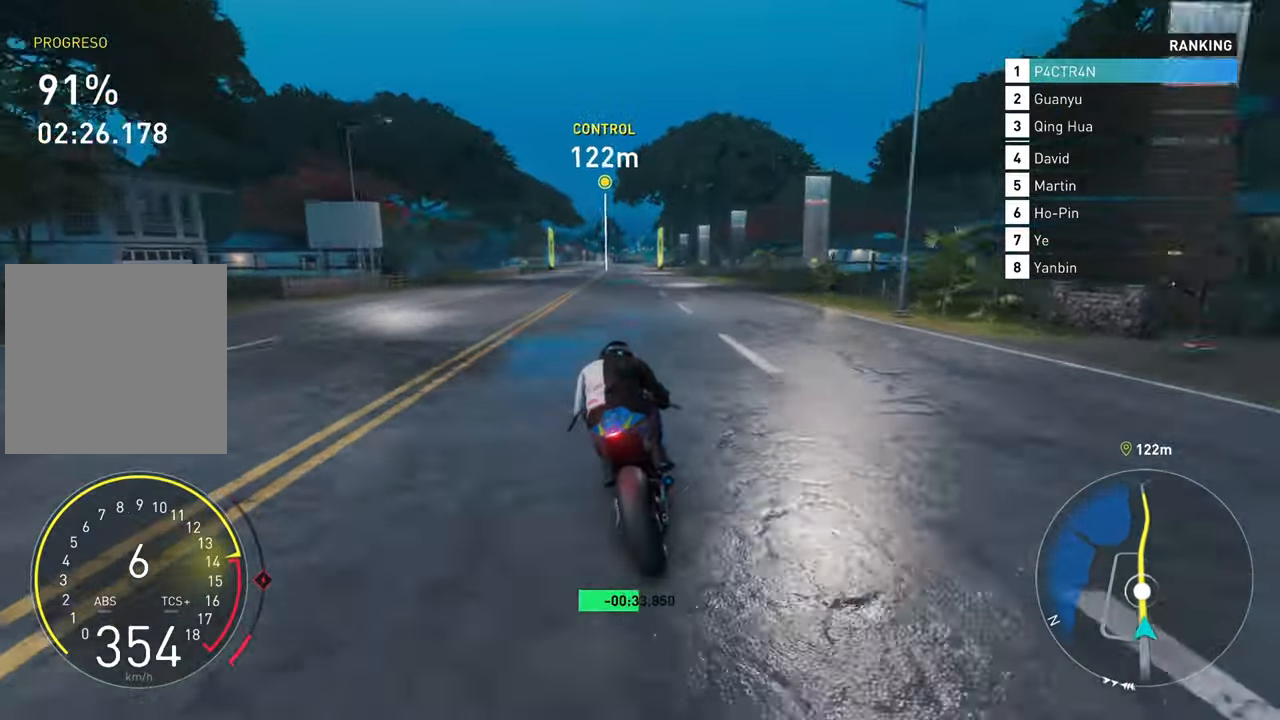
{"buttons": ["A", "R2"], "left_stick": "up", "right_stick": "center", "events": [[216, "A", "down"]]}
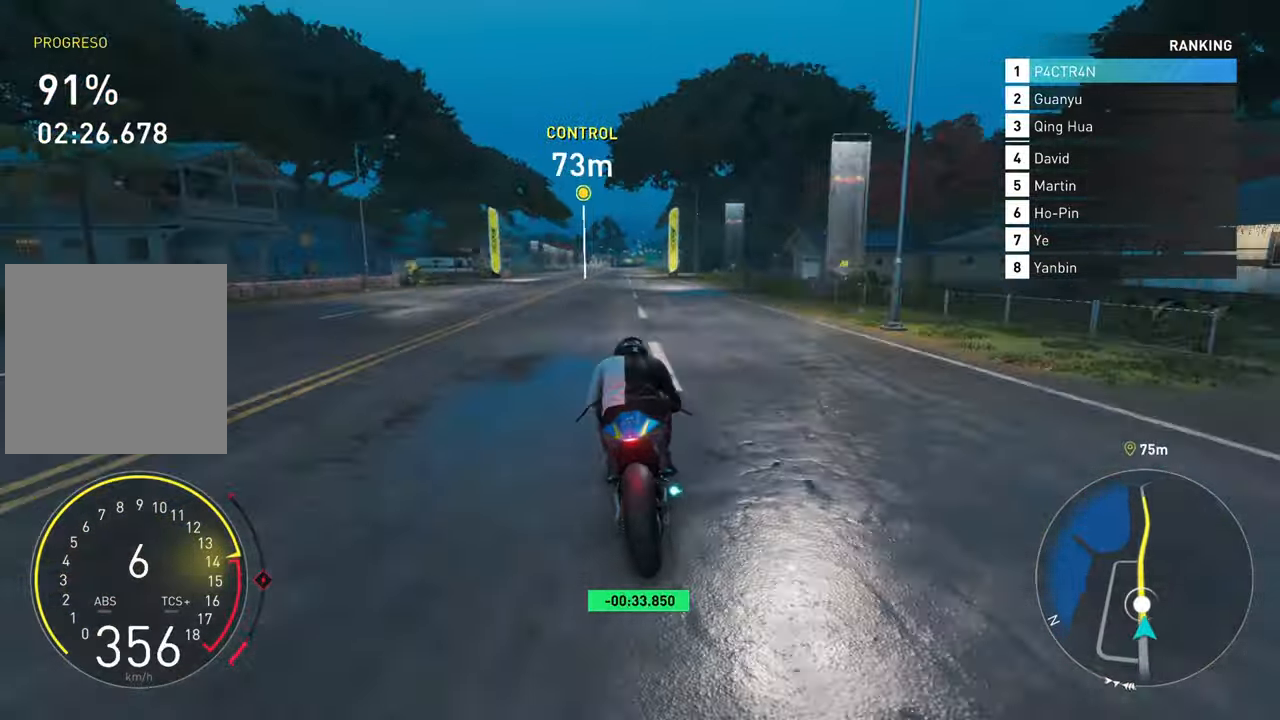
{"buttons": ["R2"], "left_stick": "up", "right_stick": "center", "events": [[83, "A", "up"]]}
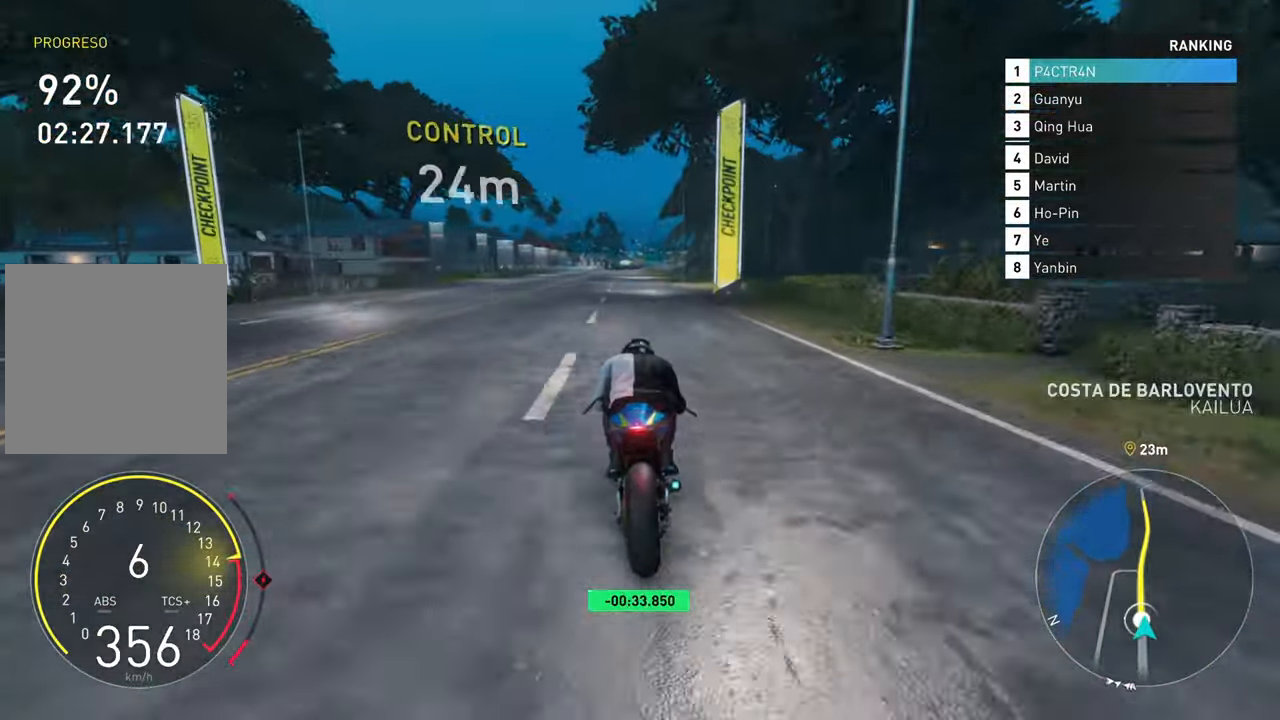
{"buttons": ["R2"], "left_stick": "up", "right_stick": "center", "events": []}
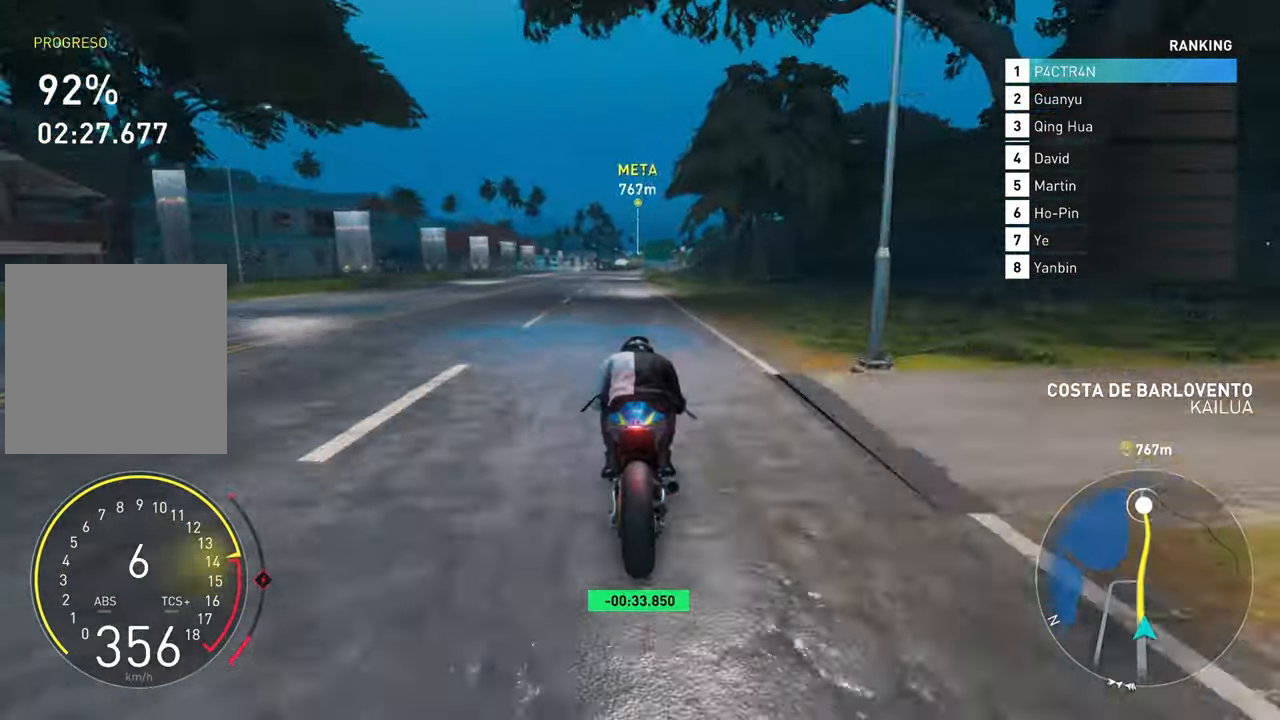
{"buttons": ["R2"], "left_stick": "up", "right_stick": "center", "events": [[100, "left_stick", "up-left"], [200, "A", "down"], [216, "left_stick", "up"], [500, "A", "up"]]}
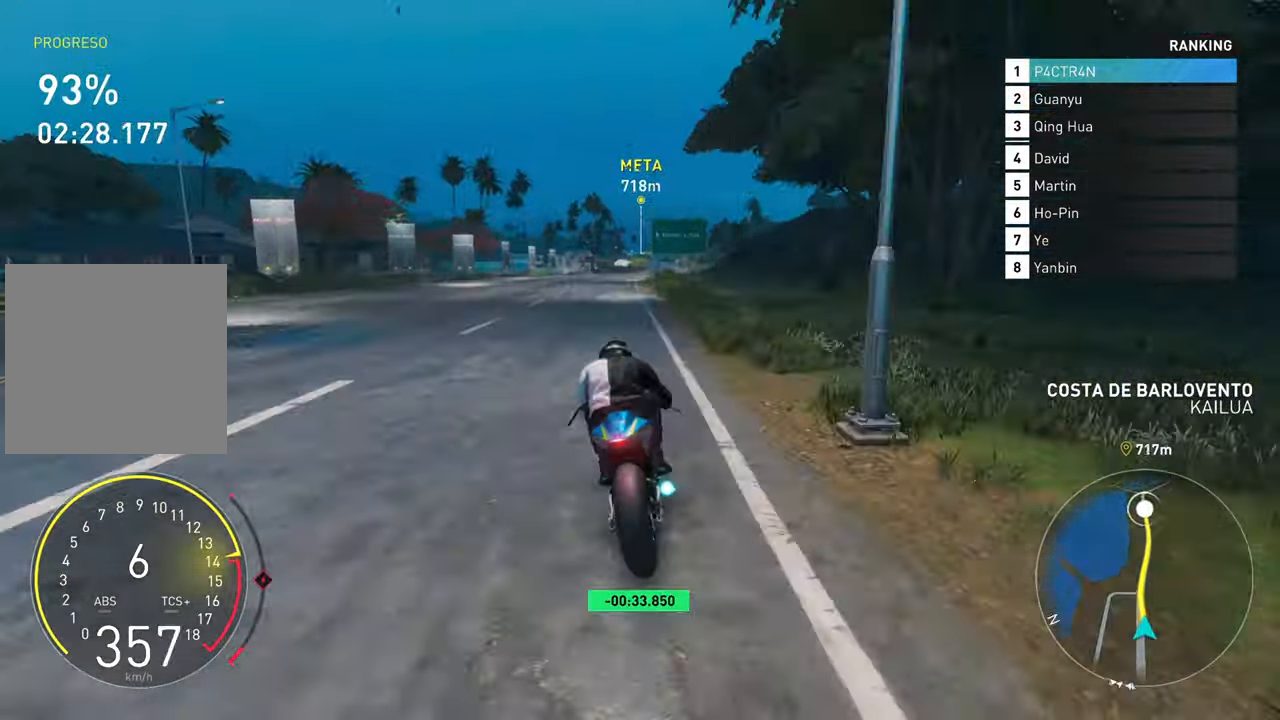
{"buttons": ["R2"], "left_stick": "up", "right_stick": "center", "events": []}
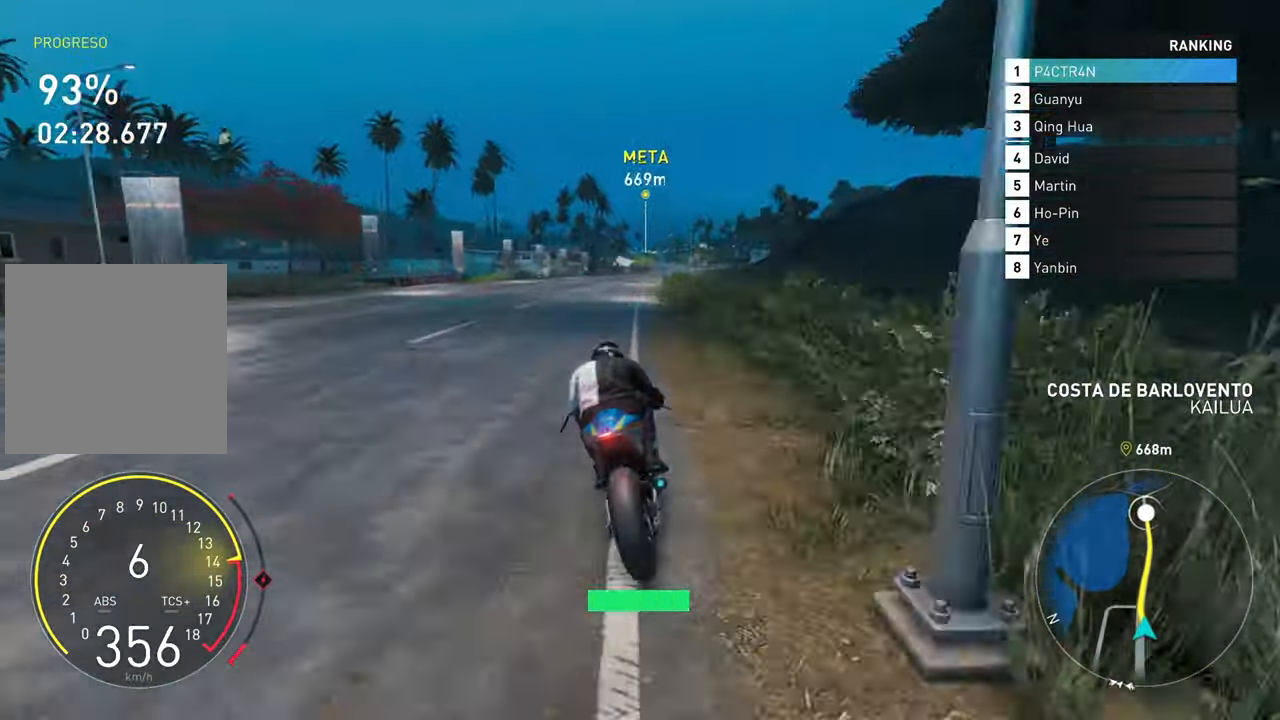
{"buttons": ["R2"], "left_stick": "up", "right_stick": "center", "events": []}
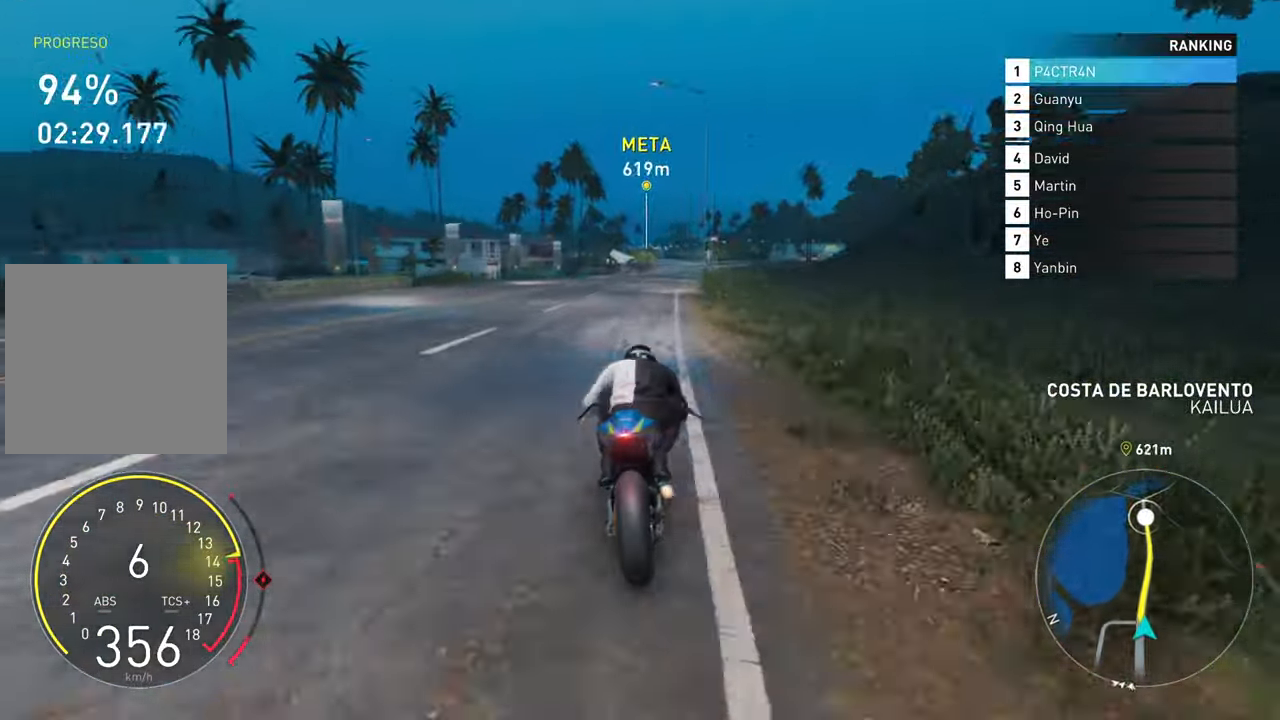
{"buttons": ["R2"], "left_stick": "up", "right_stick": "center", "events": [[16, "A", "down"], [216, "A", "up"]]}
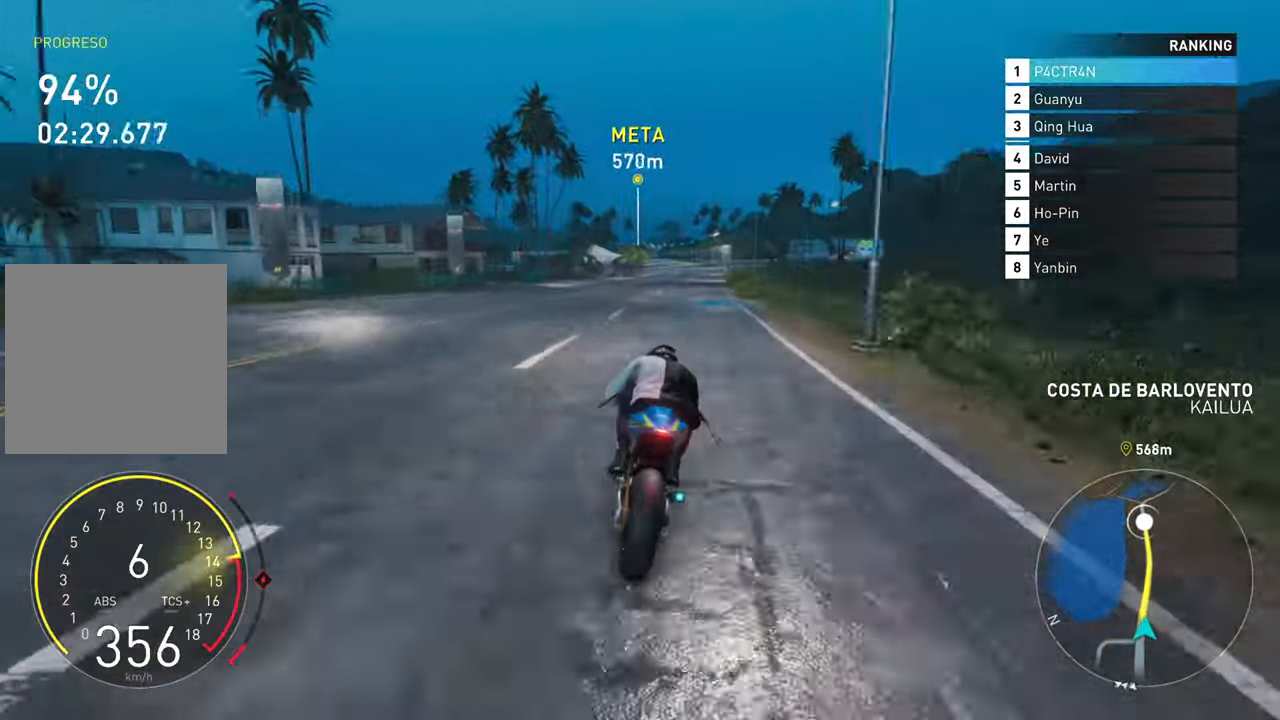
{"buttons": ["R2"], "left_stick": "up", "right_stick": "center", "events": []}
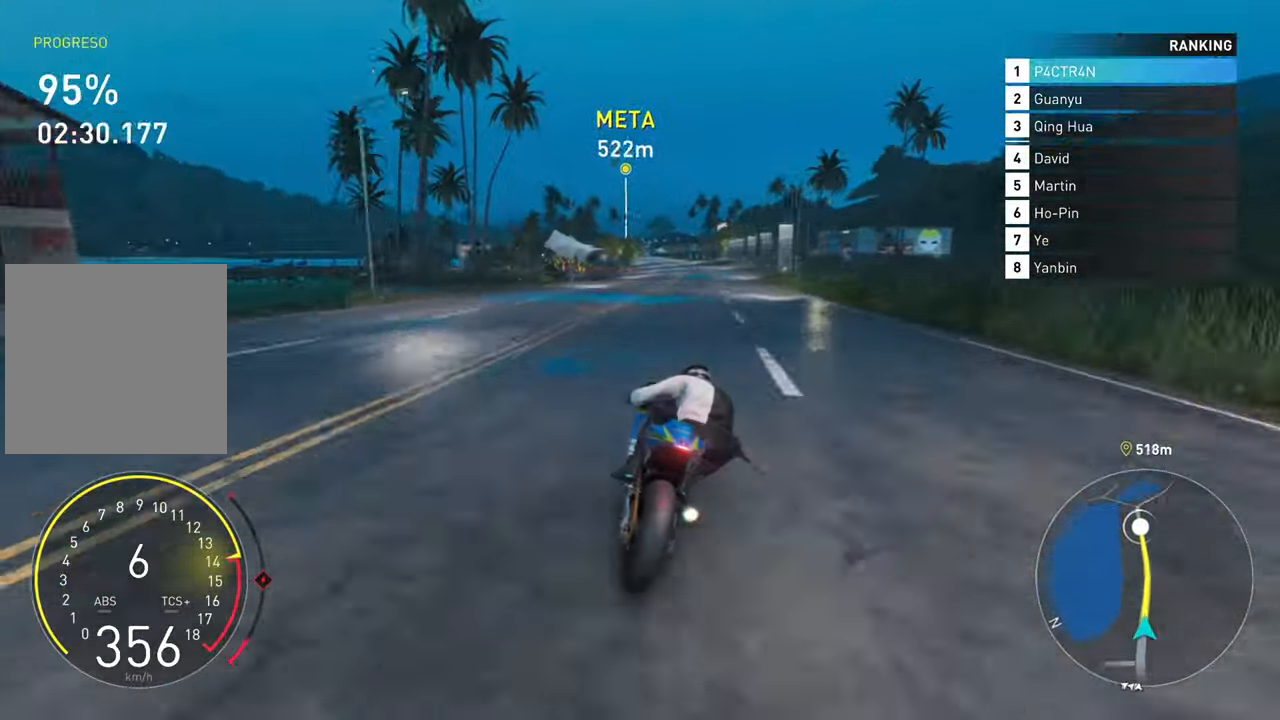
{"buttons": ["A", "R2"], "left_stick": "up-right", "right_stick": "center", "events": [[350, "A", "down"], [400, "left_stick", "up-right"]]}
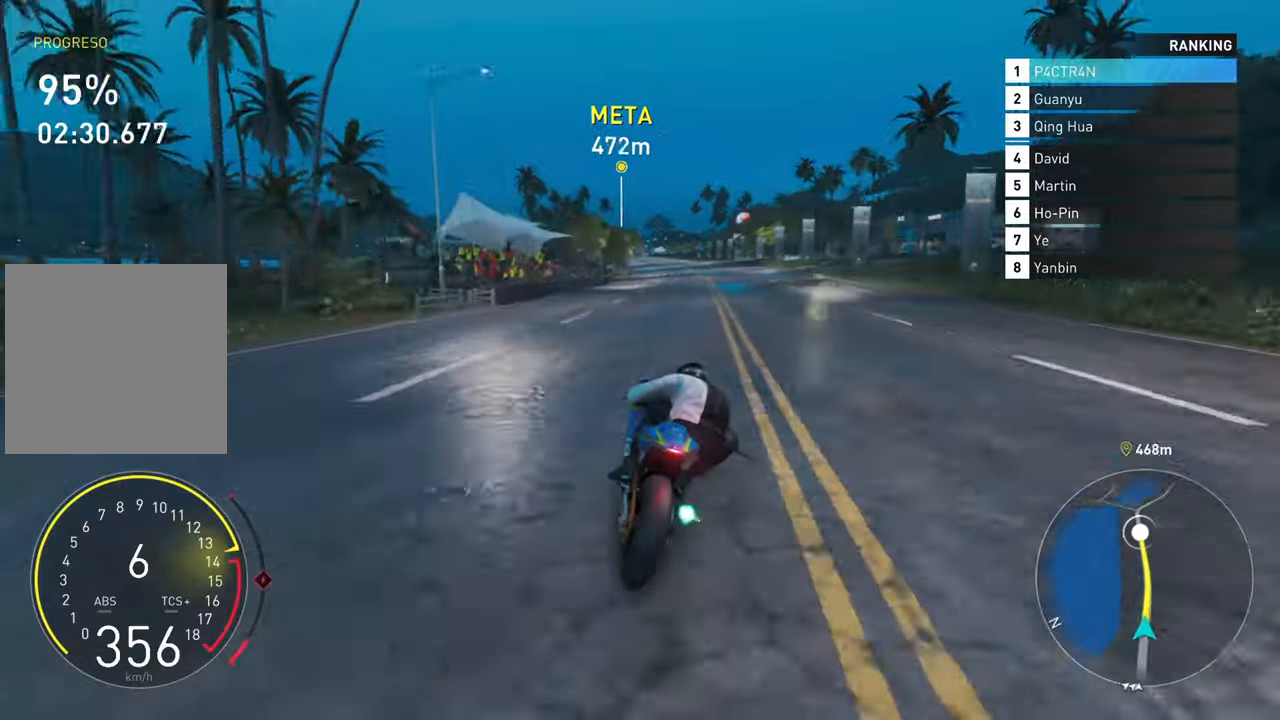
{"buttons": ["R2"], "left_stick": "up", "right_stick": "center", "events": [[100, "left_stick", "up"], [200, "A", "up"]]}
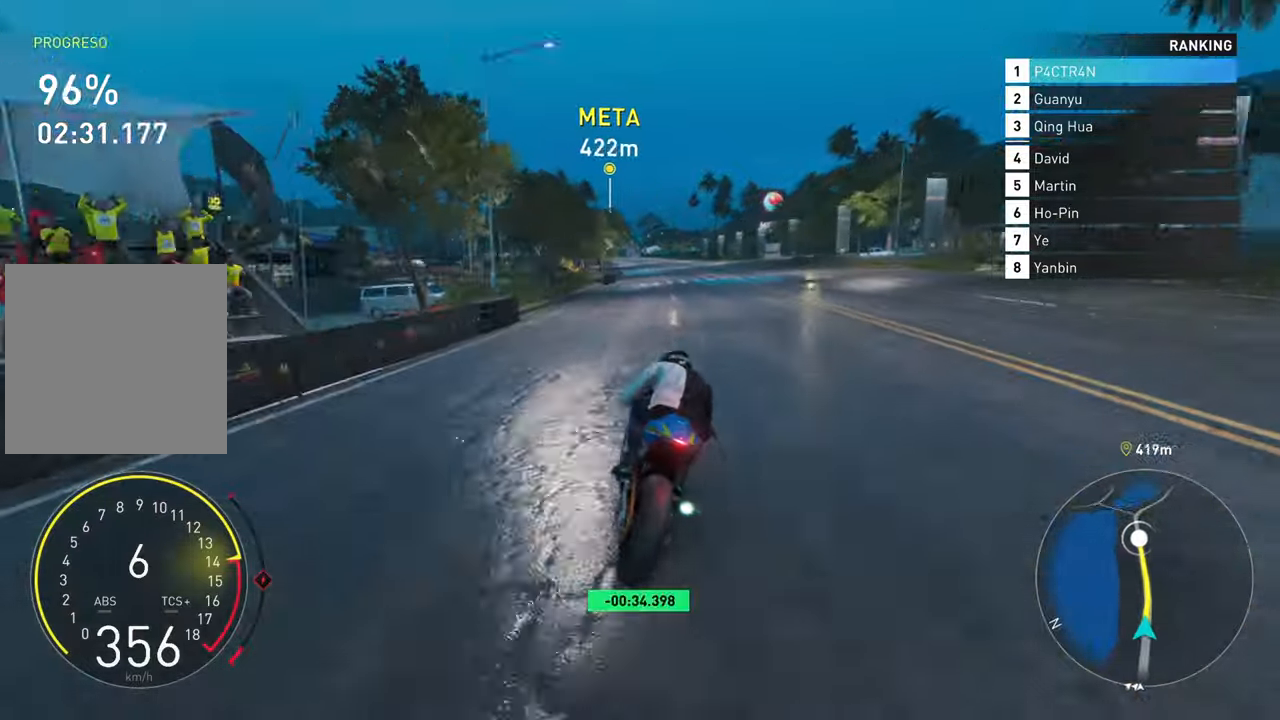
{"buttons": ["R2"], "left_stick": "up", "right_stick": "center", "events": []}
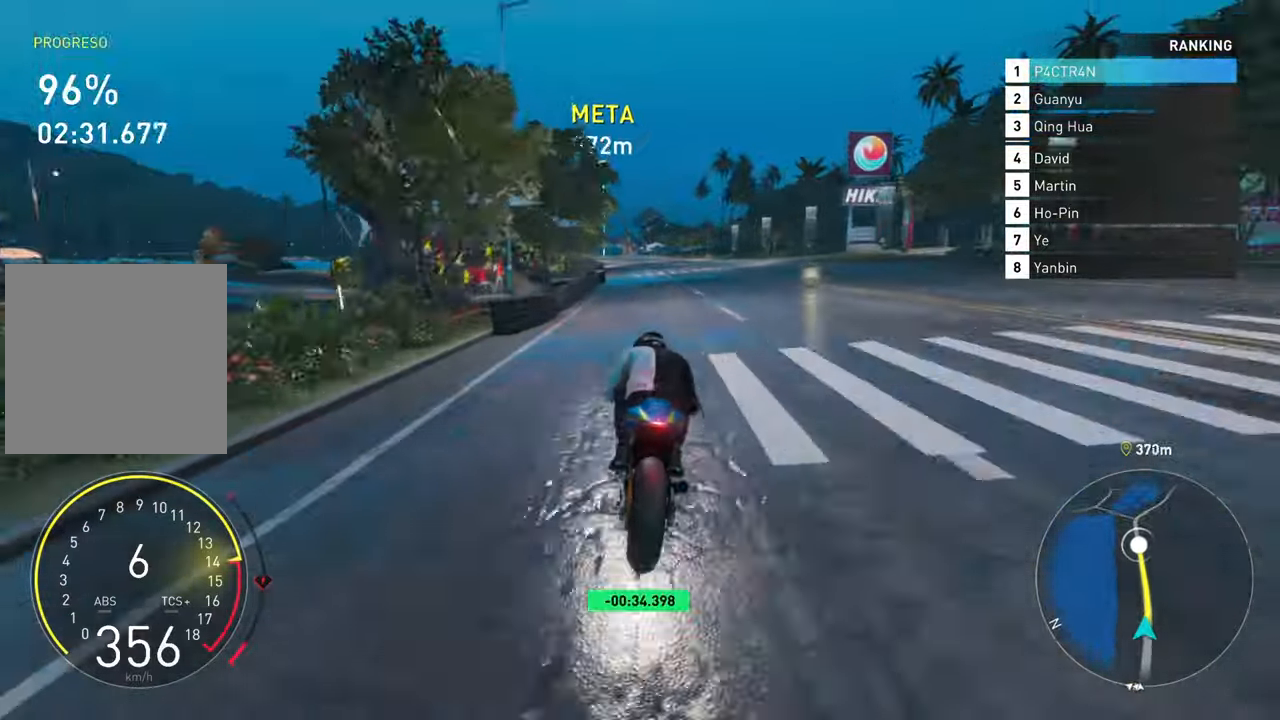
{"buttons": ["A", "R2"], "left_stick": "up", "right_stick": "center", "events": [[417, "A", "down"]]}
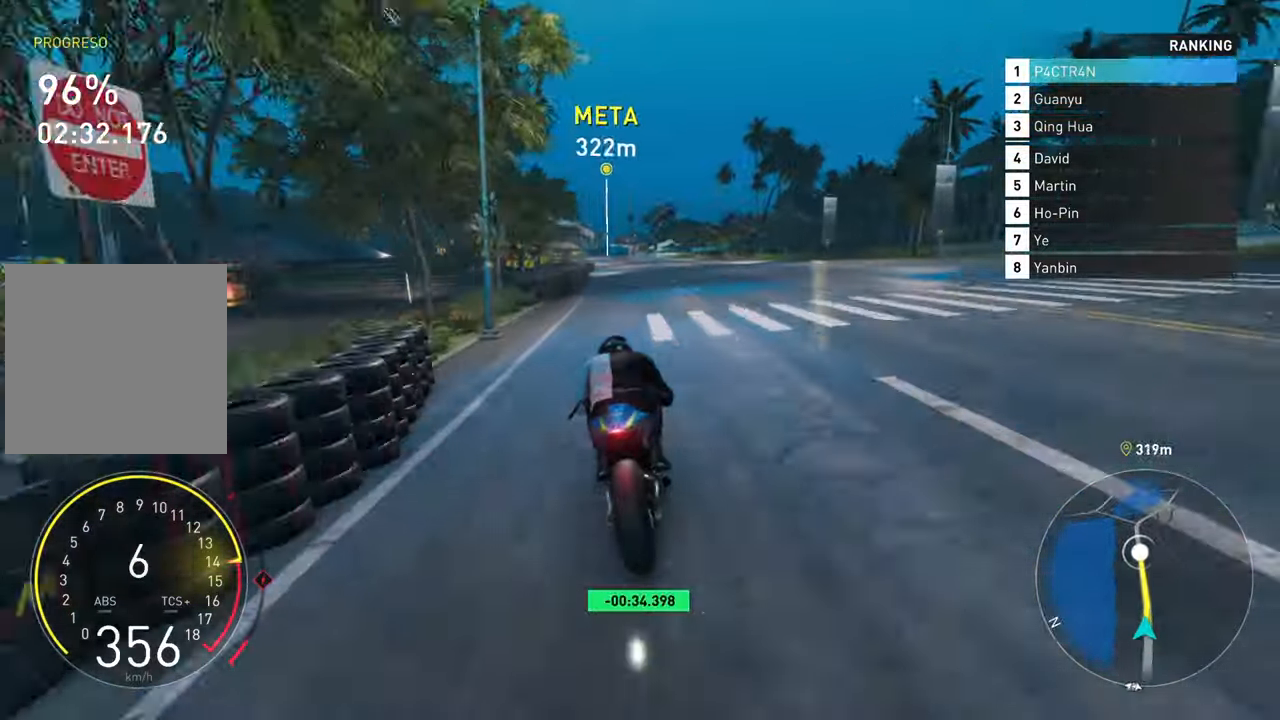
{"buttons": ["R2"], "left_stick": "up", "right_stick": "center", "events": [[117, "A", "up"], [183, "left_stick", "up-left"], [367, "left_stick", "up"]]}
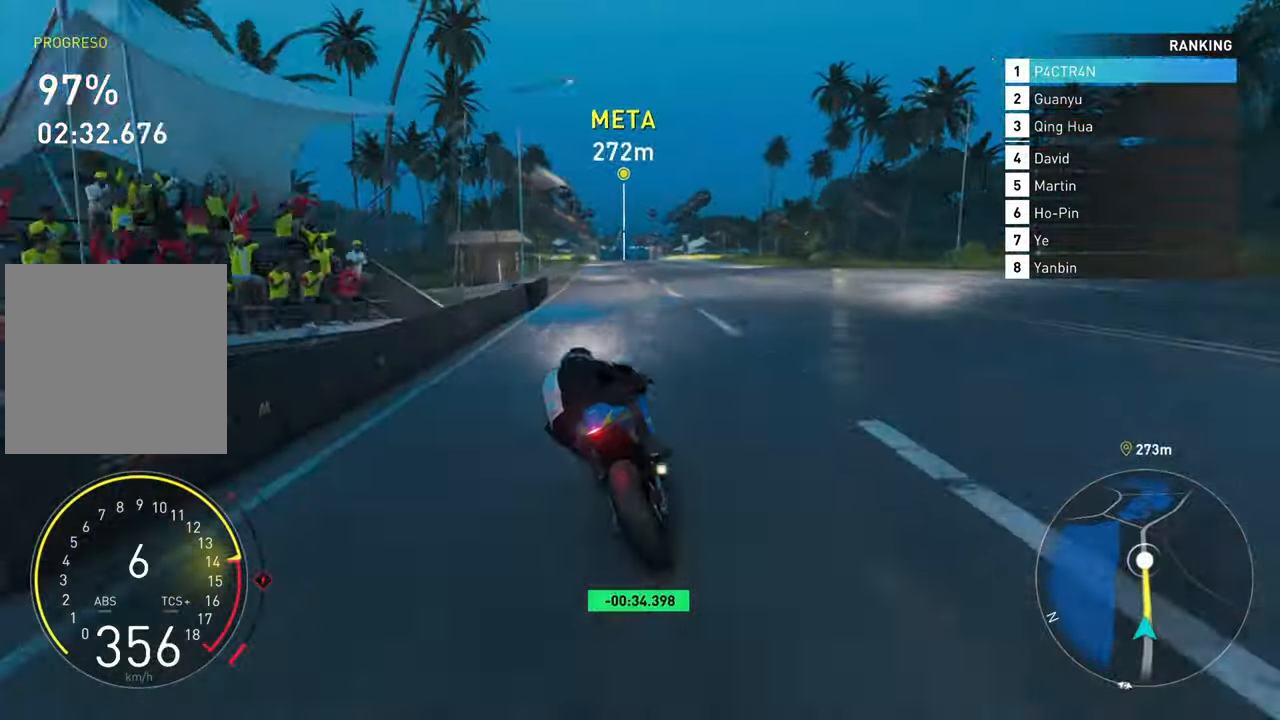
{"buttons": ["A", "R2"], "left_stick": "up", "right_stick": "center", "events": [[467, "A", "down"]]}
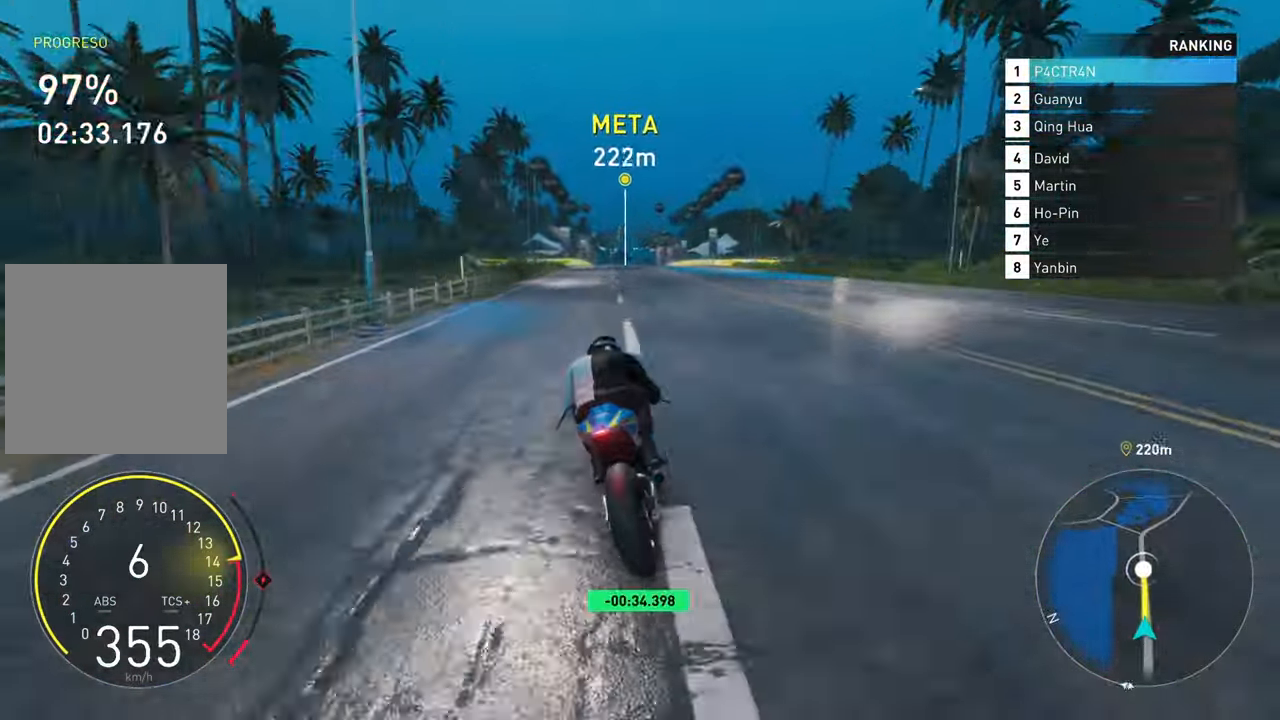
{"buttons": ["A", "R2"], "left_stick": "up", "right_stick": "center", "events": [[400, "A", "up"], [450, "A", "down"]]}
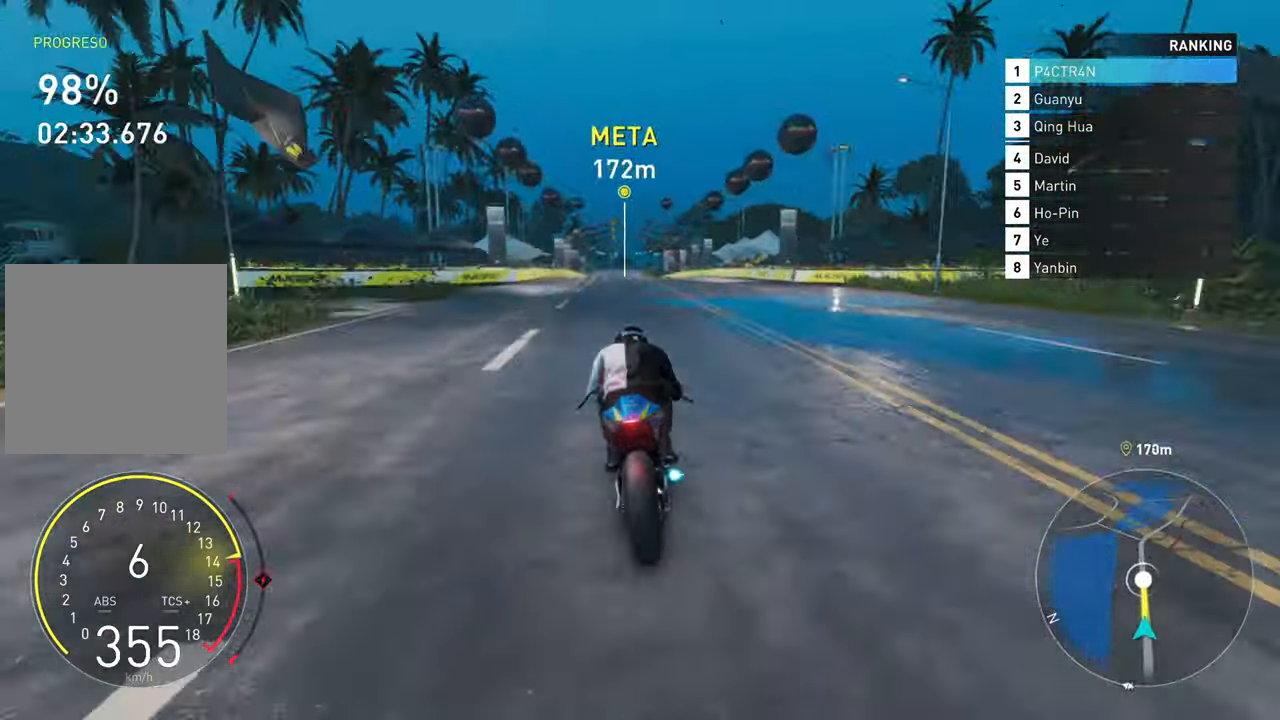
{"buttons": ["R2"], "left_stick": "up", "right_stick": "center", "events": [[100, "A", "up"]]}
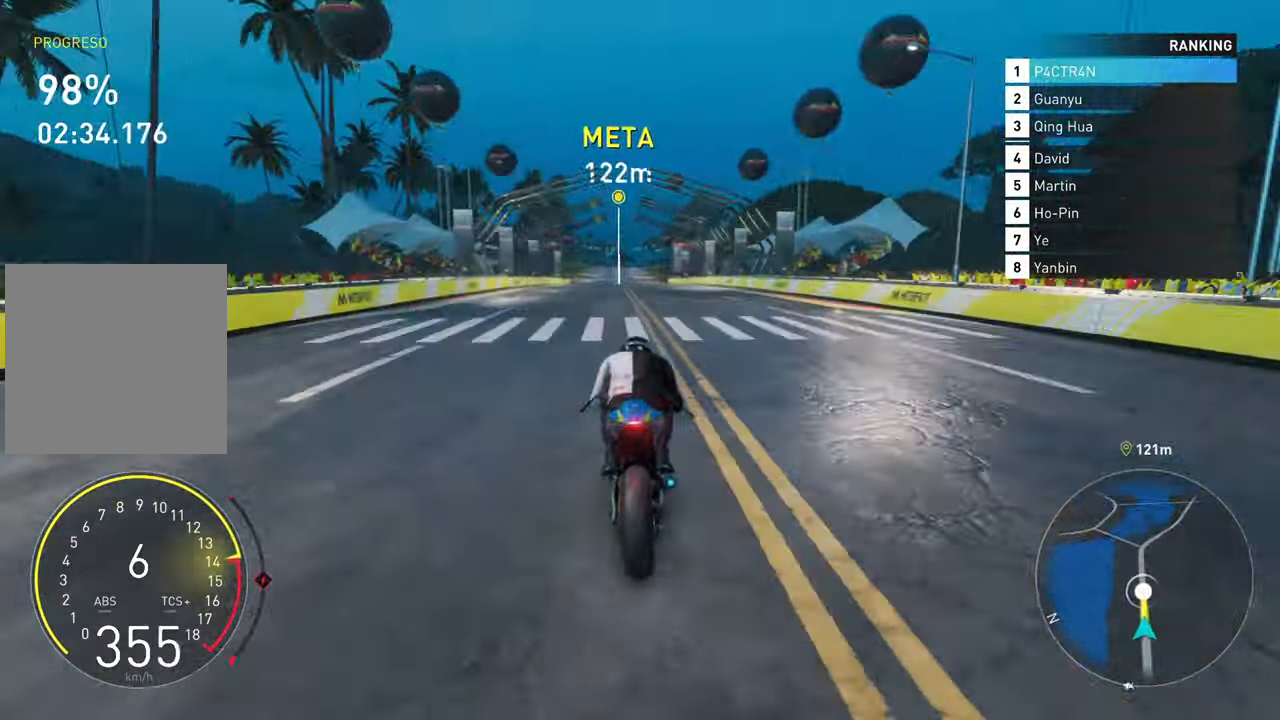
{"buttons": ["A", "R2"], "left_stick": "up", "right_stick": "center", "events": [[333, "A", "down"]]}
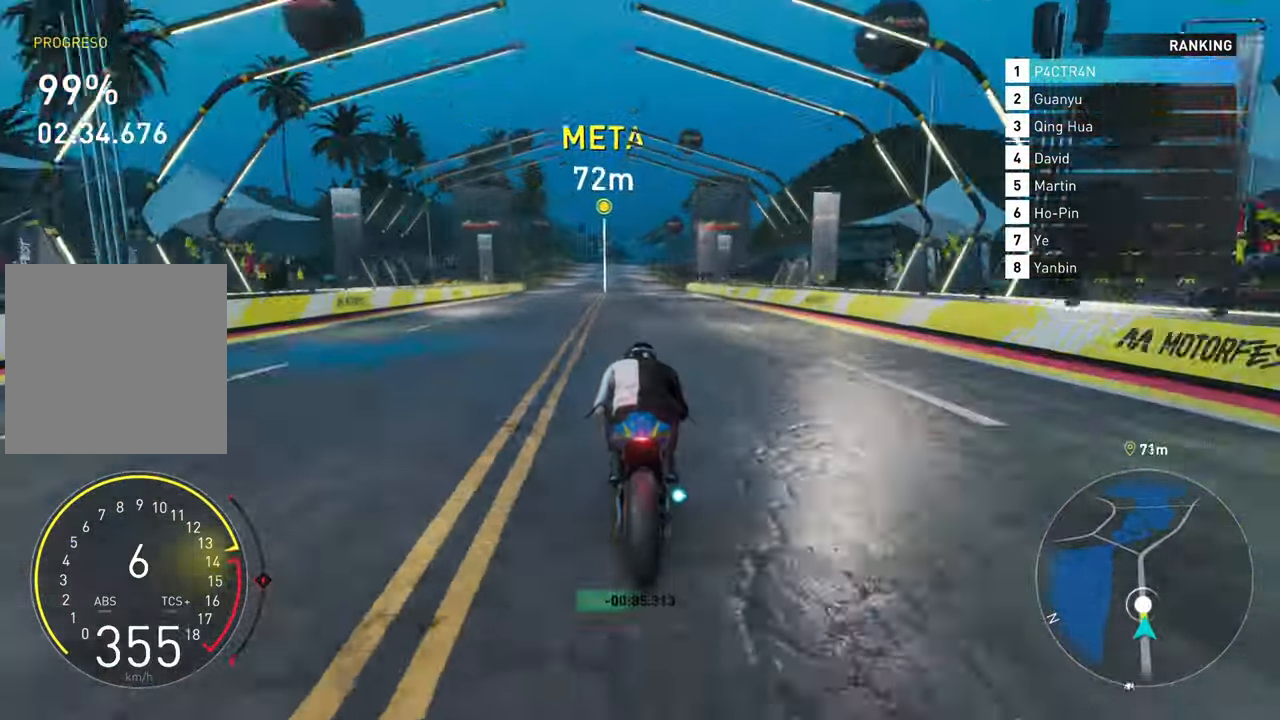
{"buttons": ["A", "R2"], "left_stick": "up", "right_stick": "center", "events": [[117, "A", "up"], [483, "A", "down"]]}
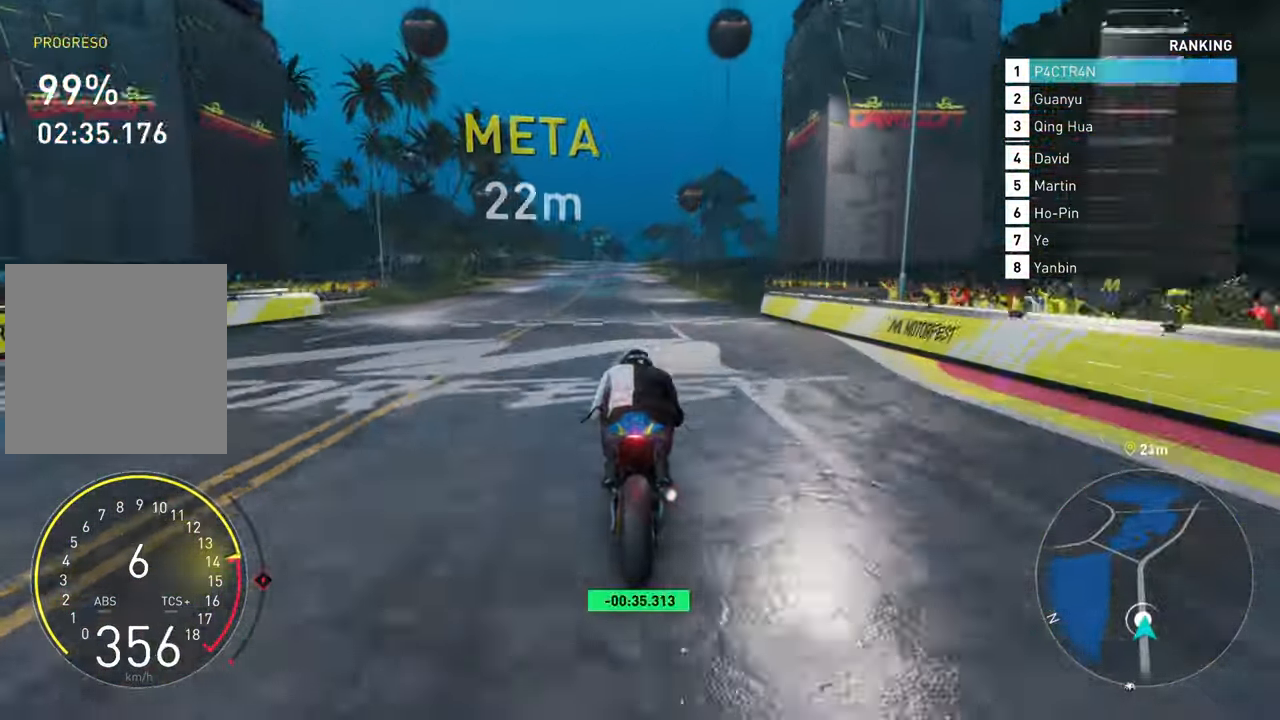
{"buttons": ["A", "R2"], "left_stick": "up", "right_stick": "center", "events": []}
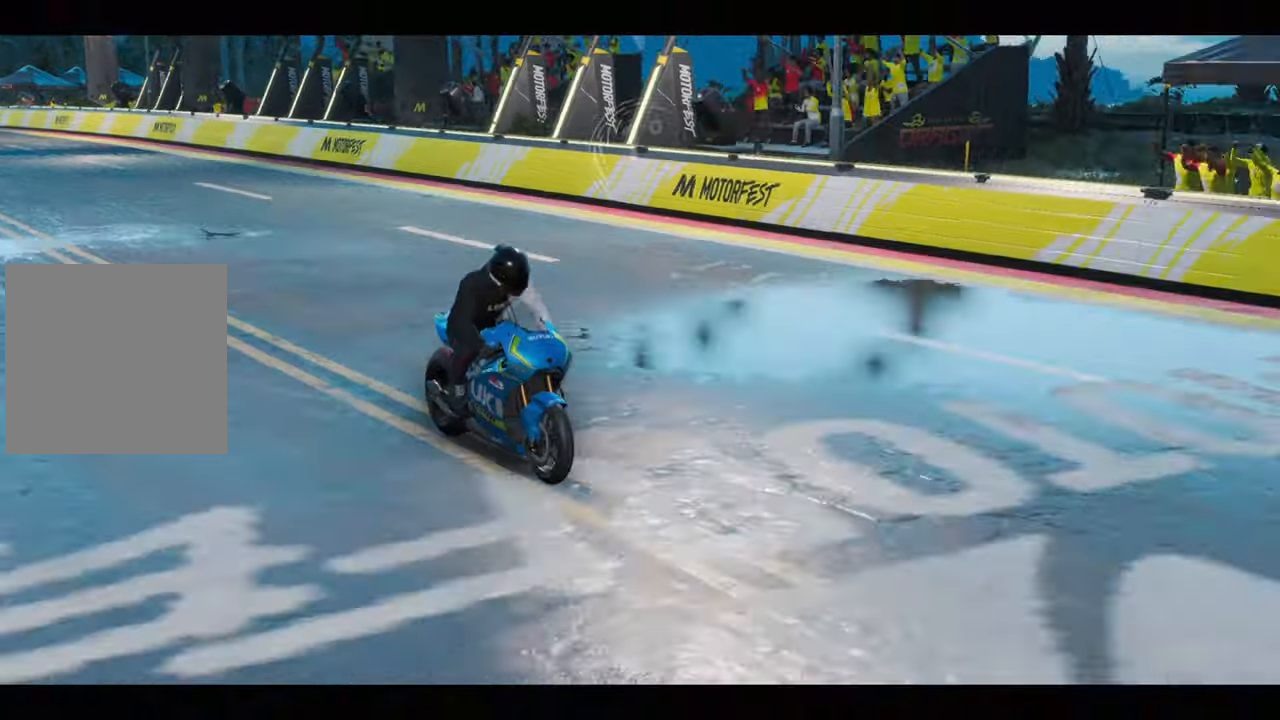
{"buttons": [], "left_stick": "center", "right_stick": "center", "events": [[17, "X", "down"], [50, "A", "up"], [50, "left_stick", "center"], [117, "R2", "up"], [234, "X", "up"]]}